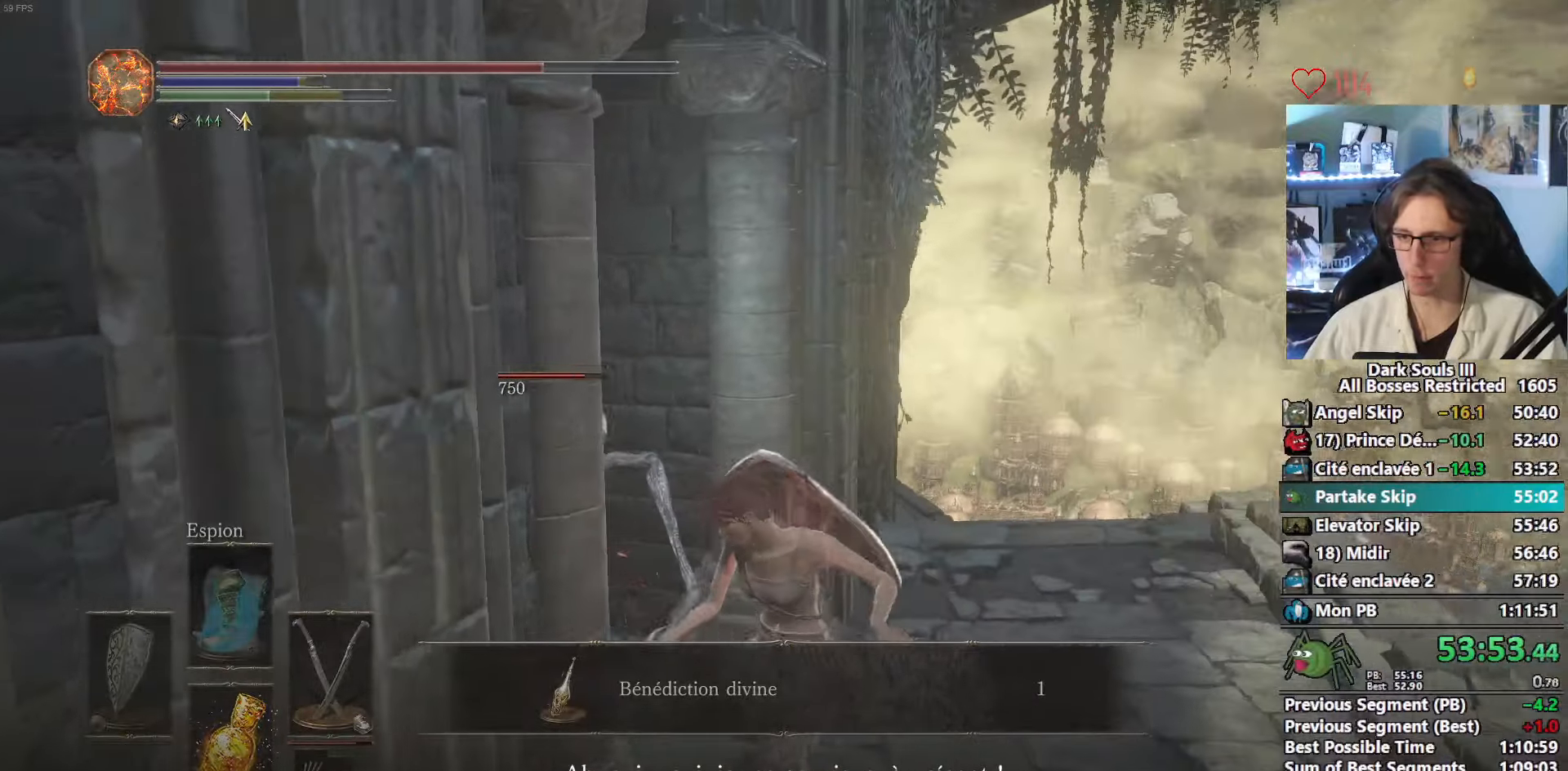
Gameplay with keyboard and mouse; each line is a JSON object with the keys and mouse buttons held at the frame after it. "events" lists presses ("down") and releases ("up") of "0", "1", "2", "3", "4", "a", "alt", "ctrl", "d", "down", "e", "f", "g", "left", "q", "r", "return", "right", "s", "shift", "space", "tab", "up", "z", "mouse_left", "mouse_wheel", "mouse_right", "mouse_mb4" and "mouse_mb5" between this image and that frame as [ms after this image, input, new state], when the widget could be followed in between. "mouse_left", "mouse_wheel", "mouse_right", "mouse_mb4", "mouse_mb5" = the "left", "wheel", "right", "mb4", "mb5" buttons of the "mouse" list. No other keys are recorded. "wheel" means that the mouse wheel is clicked or scrolled. Not read: mouse_move.
{"keys": ["f", "s", "space"], "mouse": [], "events": [[50, "mouse_wheel", "up"], [100, "mouse_wheel", "down"], [367, "mouse_wheel", "up"], [417, "f", "down"]]}
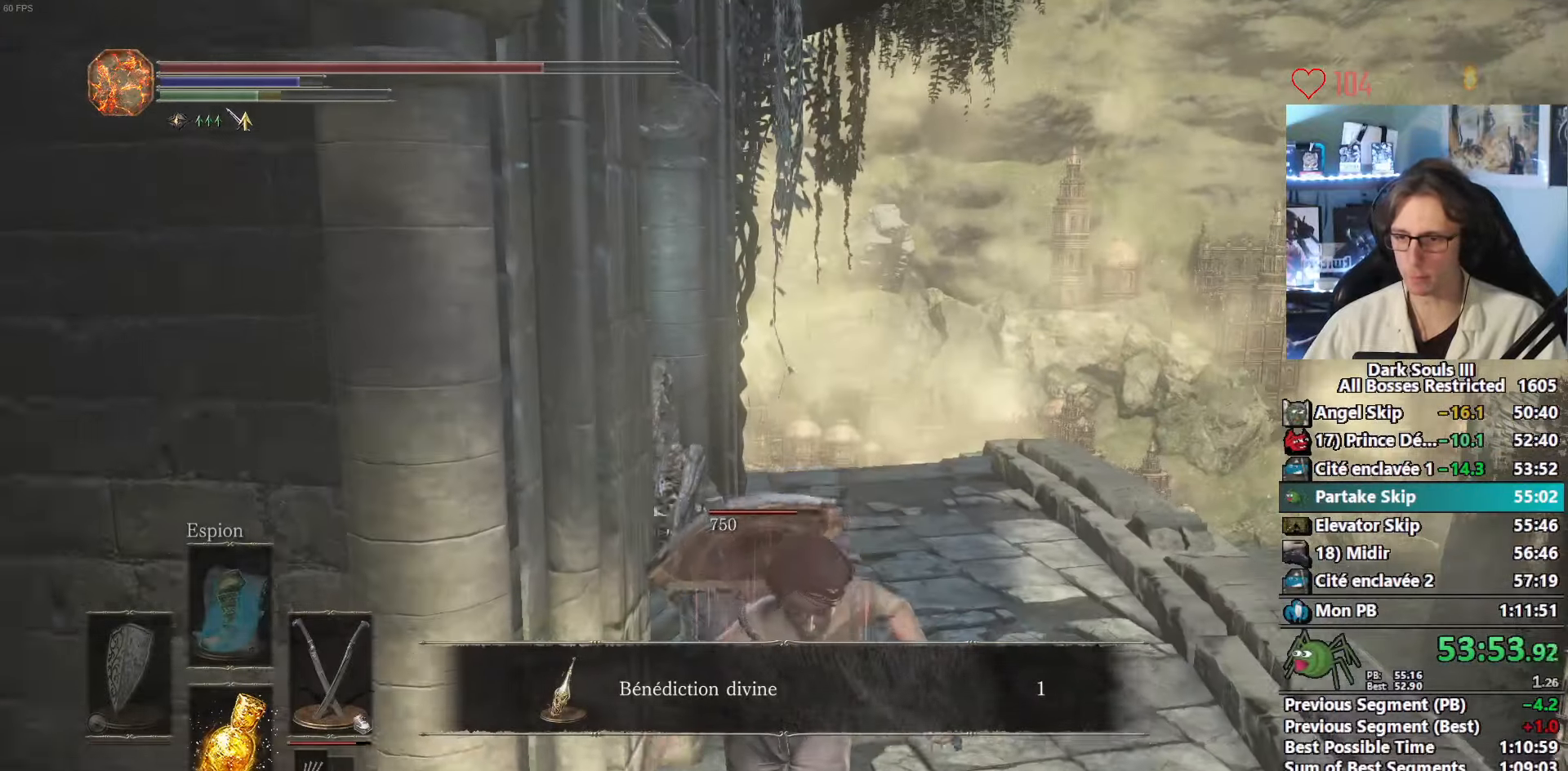
{"keys": ["s"], "mouse": [], "events": [[17, "f", "up"], [434, "space", "up"]]}
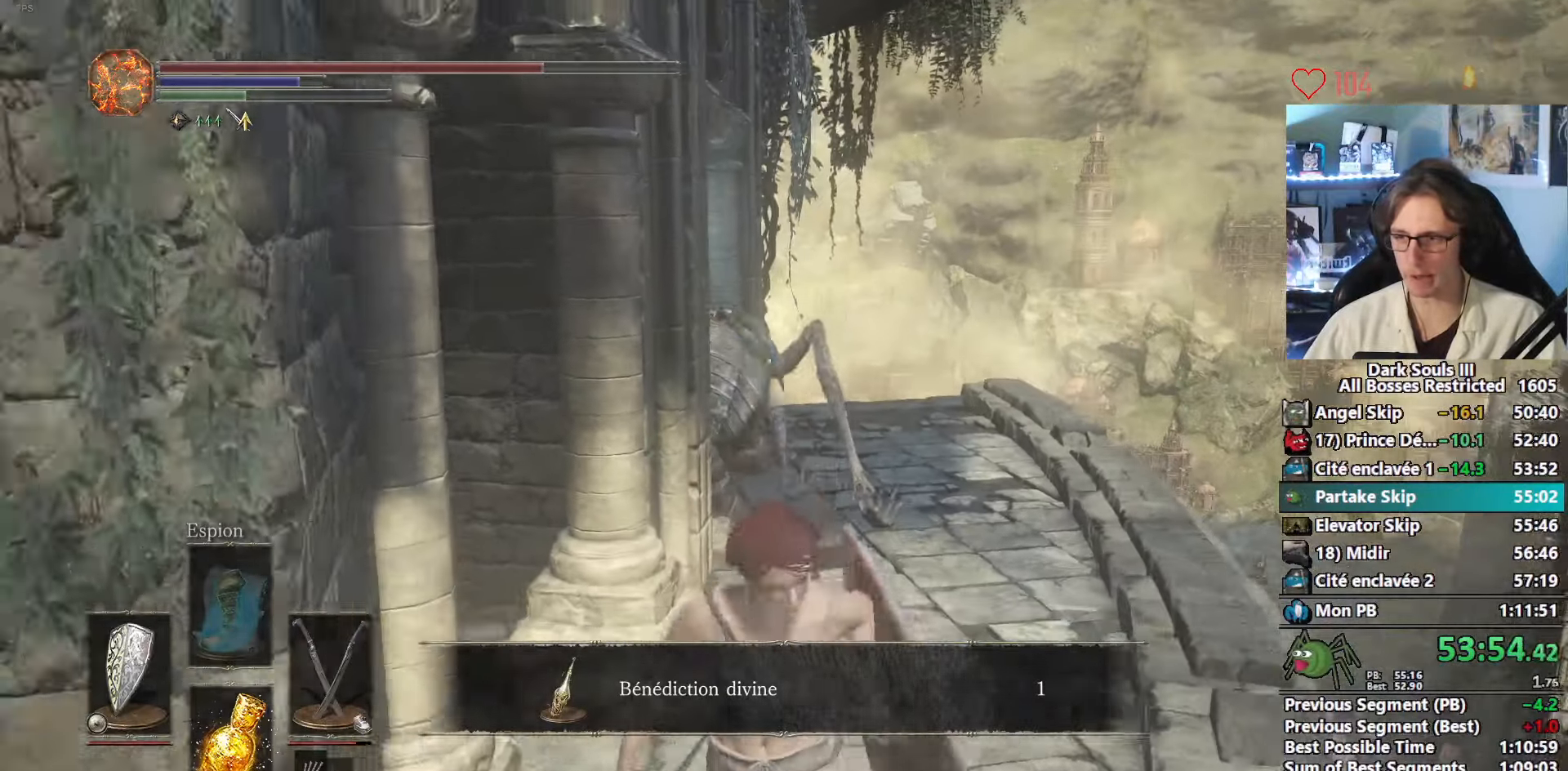
{"keys": ["q"], "mouse": [], "events": [[84, "q", "down"], [450, "s", "up"]]}
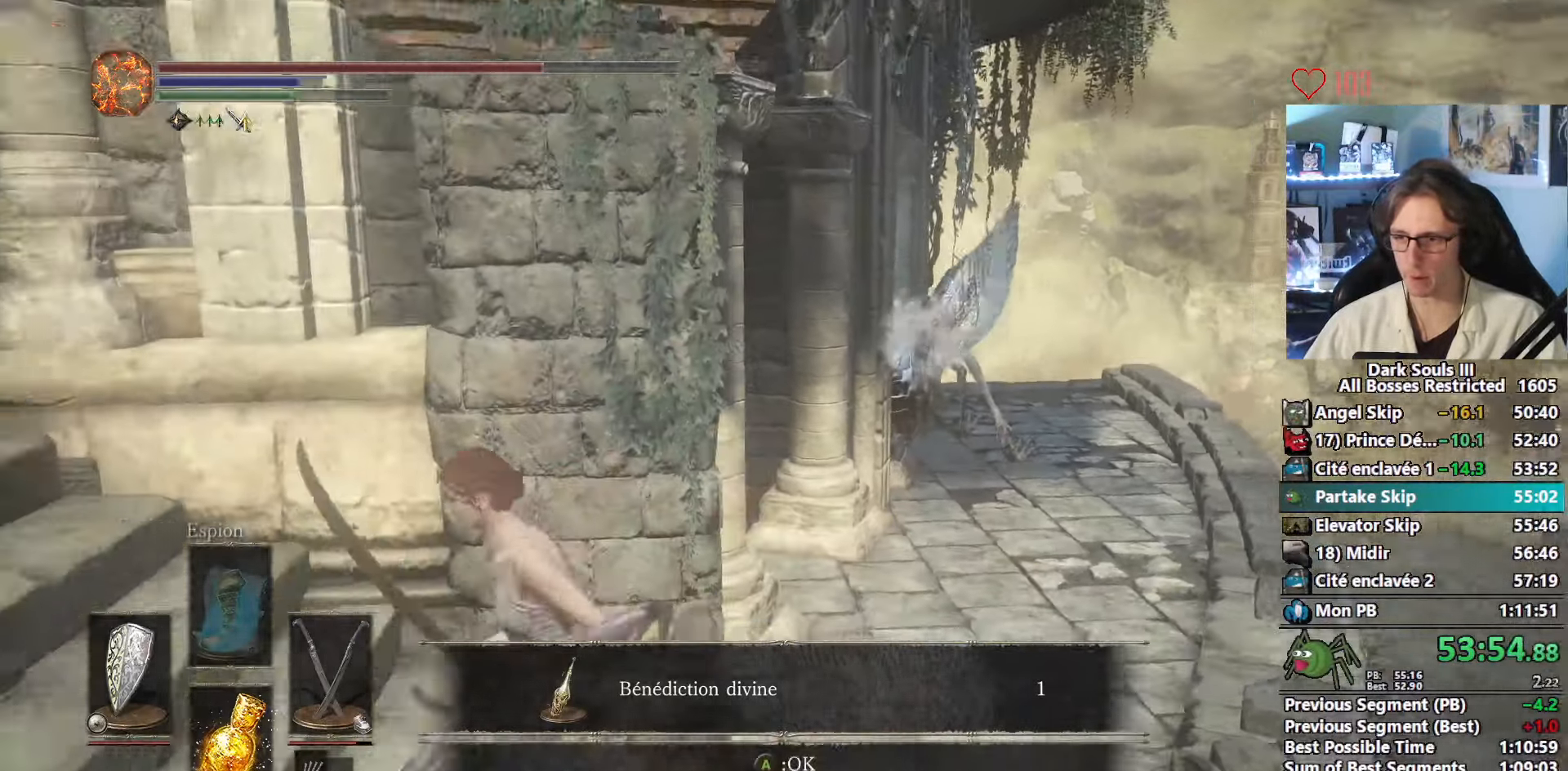
{"keys": ["q"], "mouse": [], "events": []}
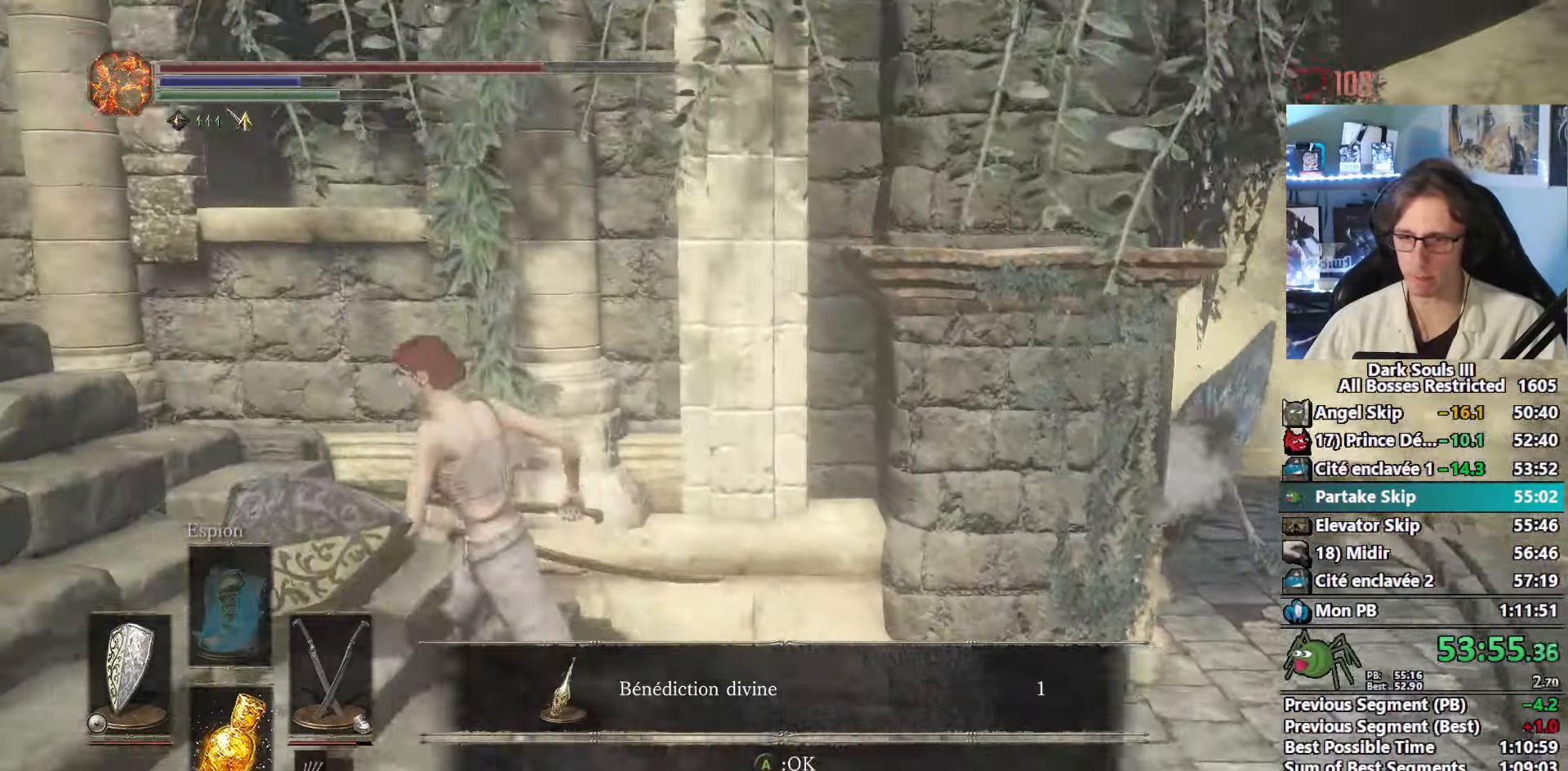
{"keys": ["q"], "mouse": [], "events": []}
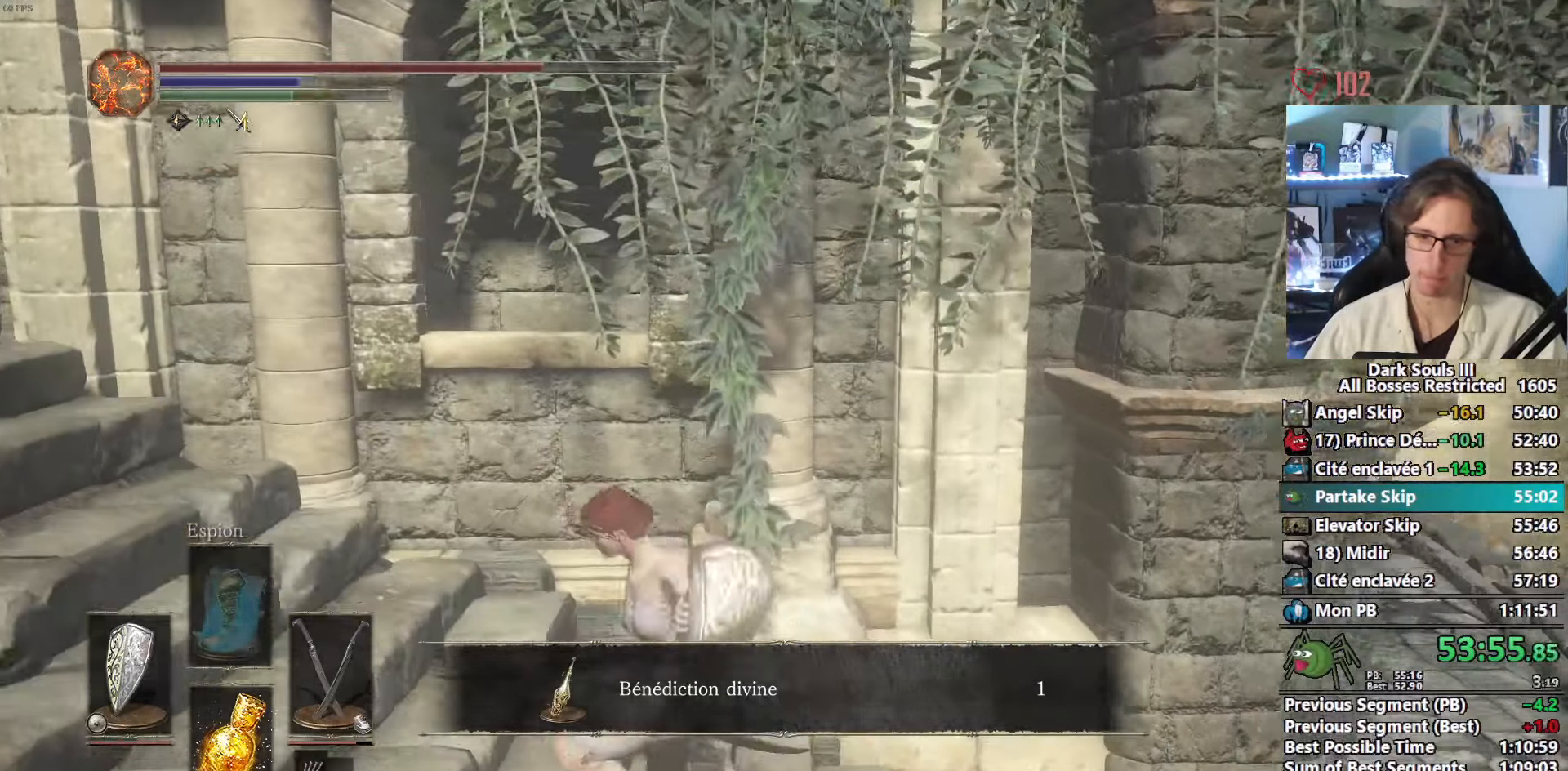
{"keys": ["q"], "mouse": ["mb4"], "events": [[367, "mouse_mb4", "down"]]}
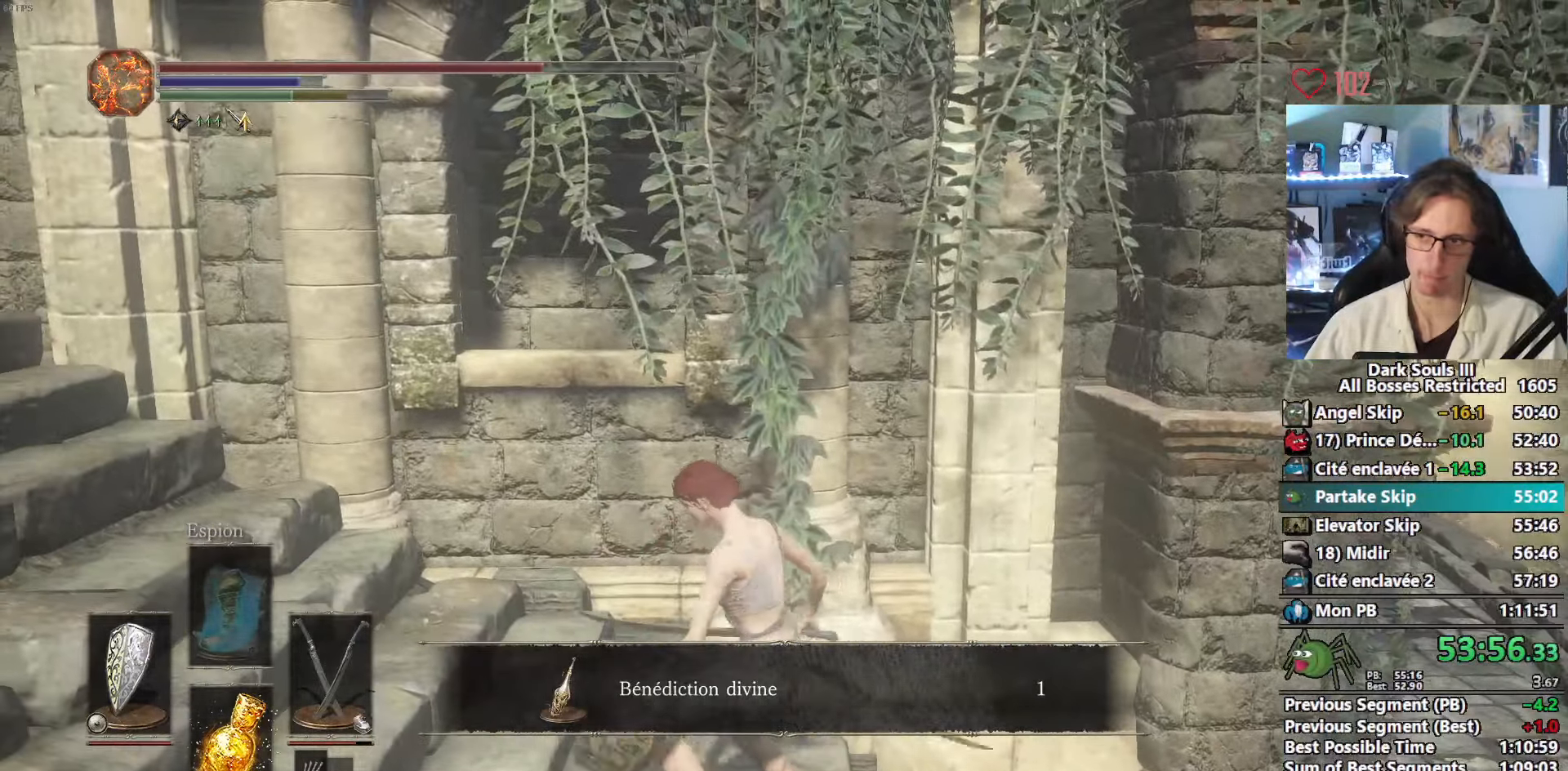
{"keys": ["q"], "mouse": [], "events": [[50, "mouse_mb4", "up"]]}
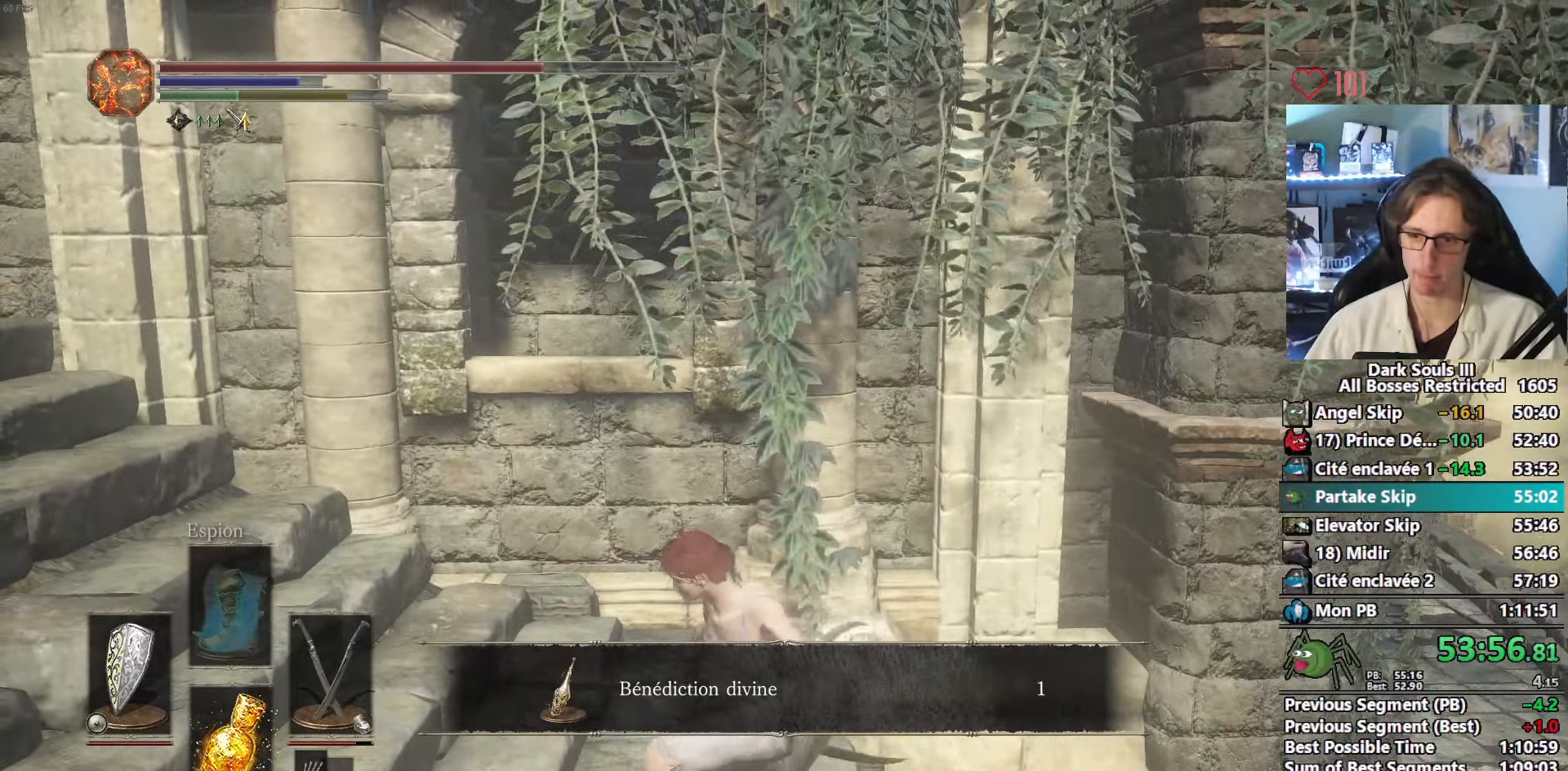
{"keys": ["q", "s"], "mouse": [], "events": [[484, "s", "down"]]}
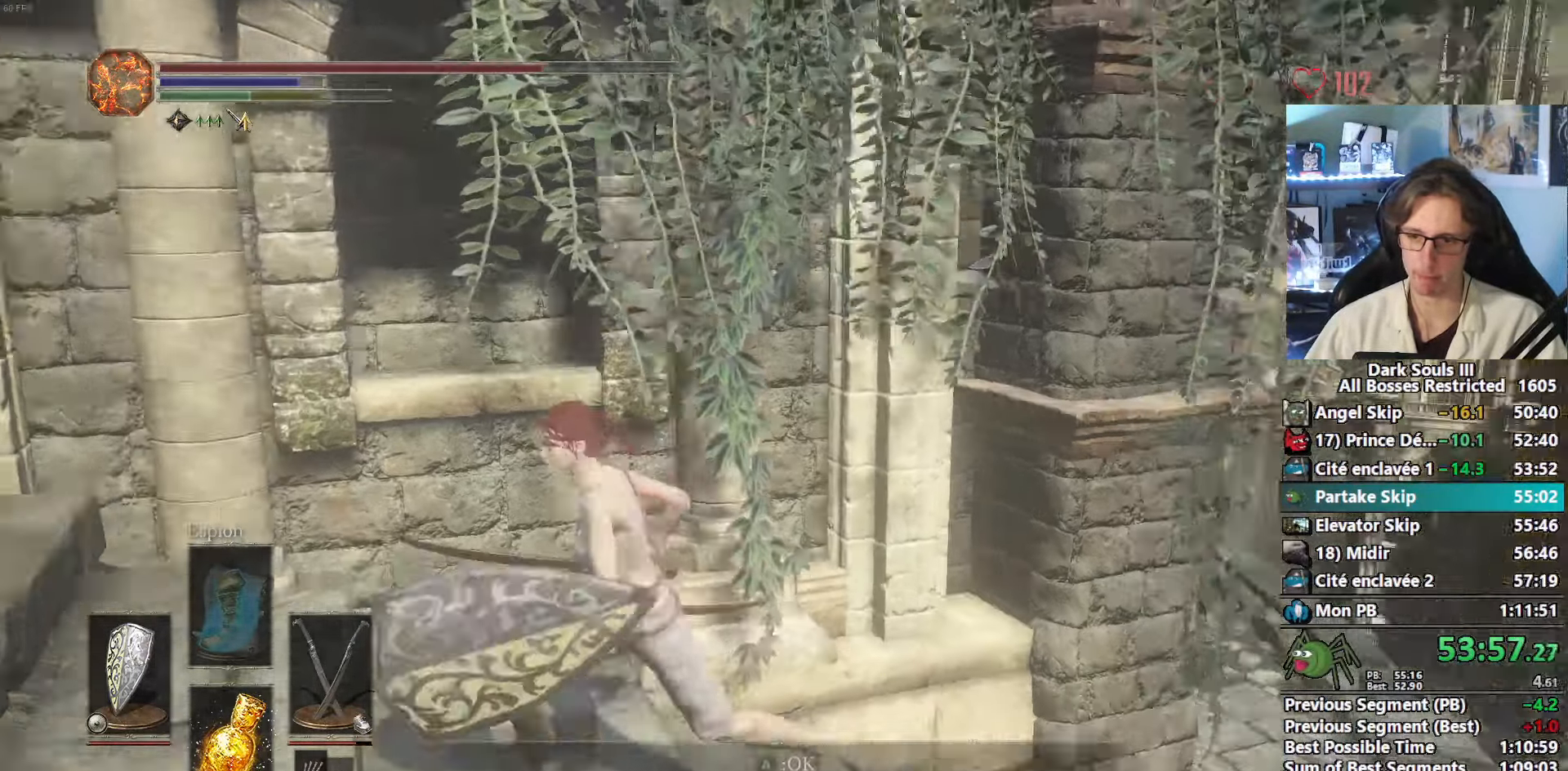
{"keys": ["s", "space"], "mouse": [], "events": [[33, "q", "up"], [83, "space", "down"]]}
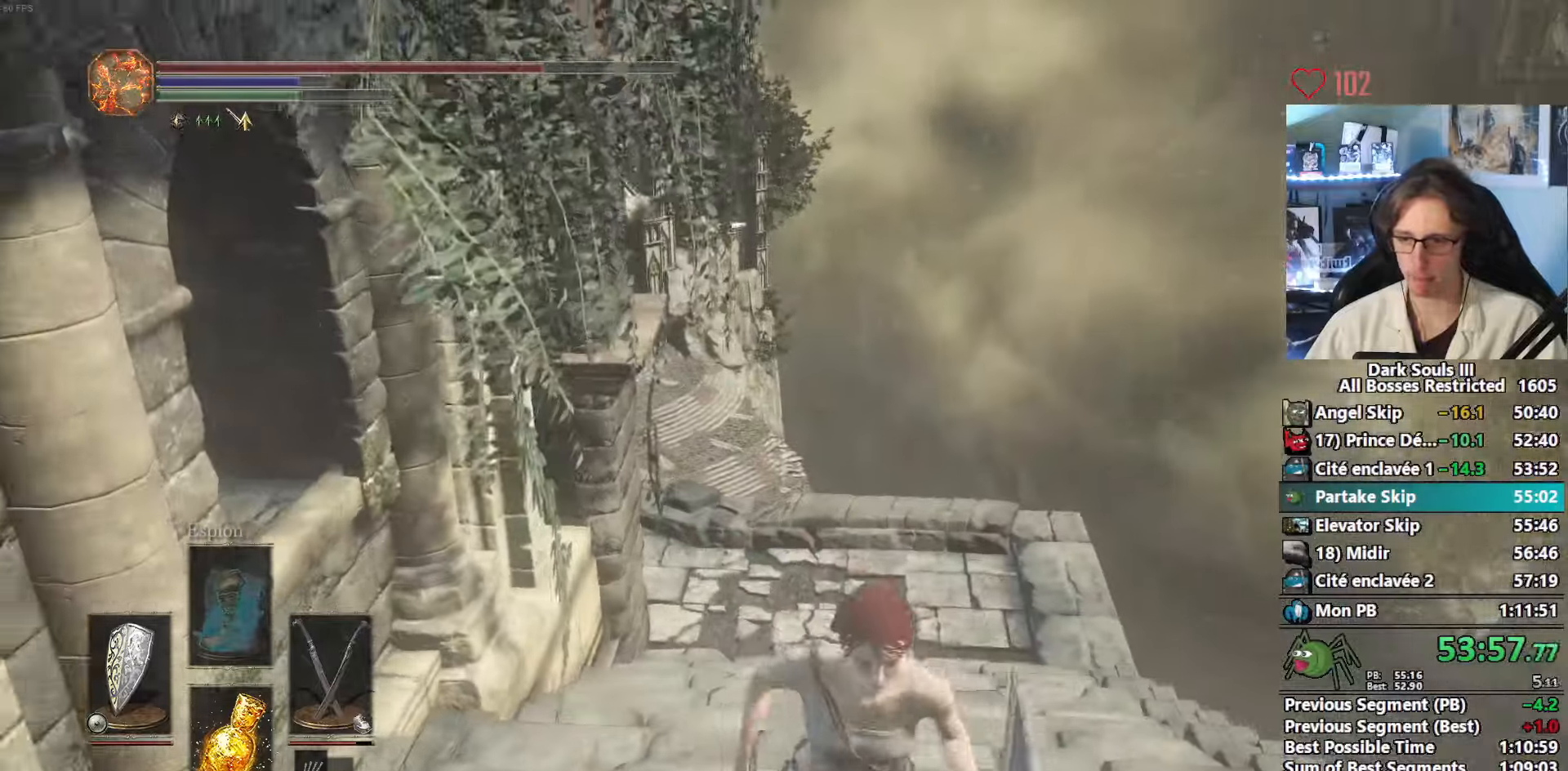
{"keys": ["e", "s", "space"], "mouse": [], "events": [[183, "tab", "down"], [283, "e", "down"], [333, "tab", "up"], [383, "e", "up"], [466, "e", "down"]]}
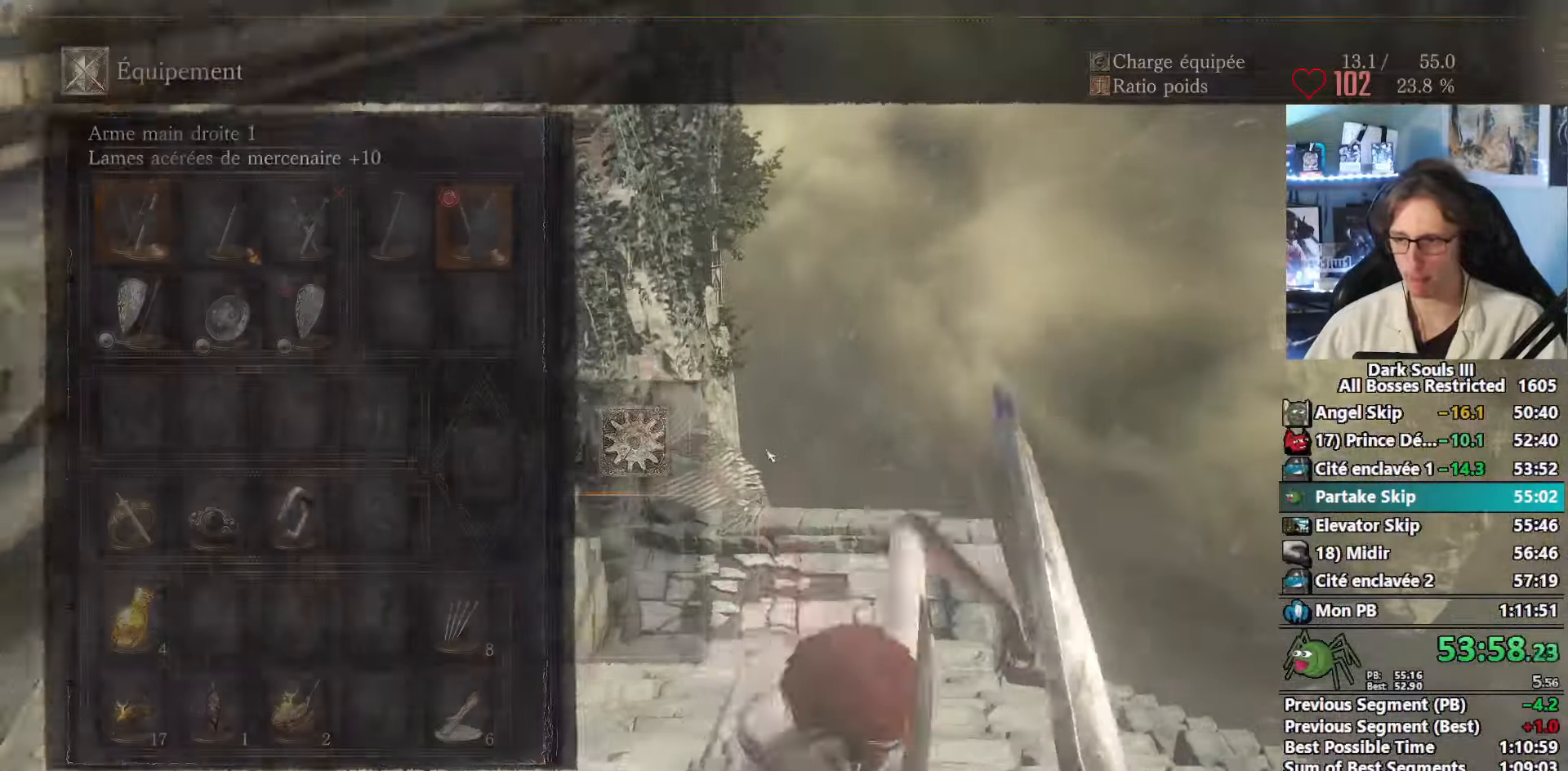
{"keys": ["s", "space"], "mouse": ["left"], "events": [[16, "e", "up"], [433, "mouse_left", "down"]]}
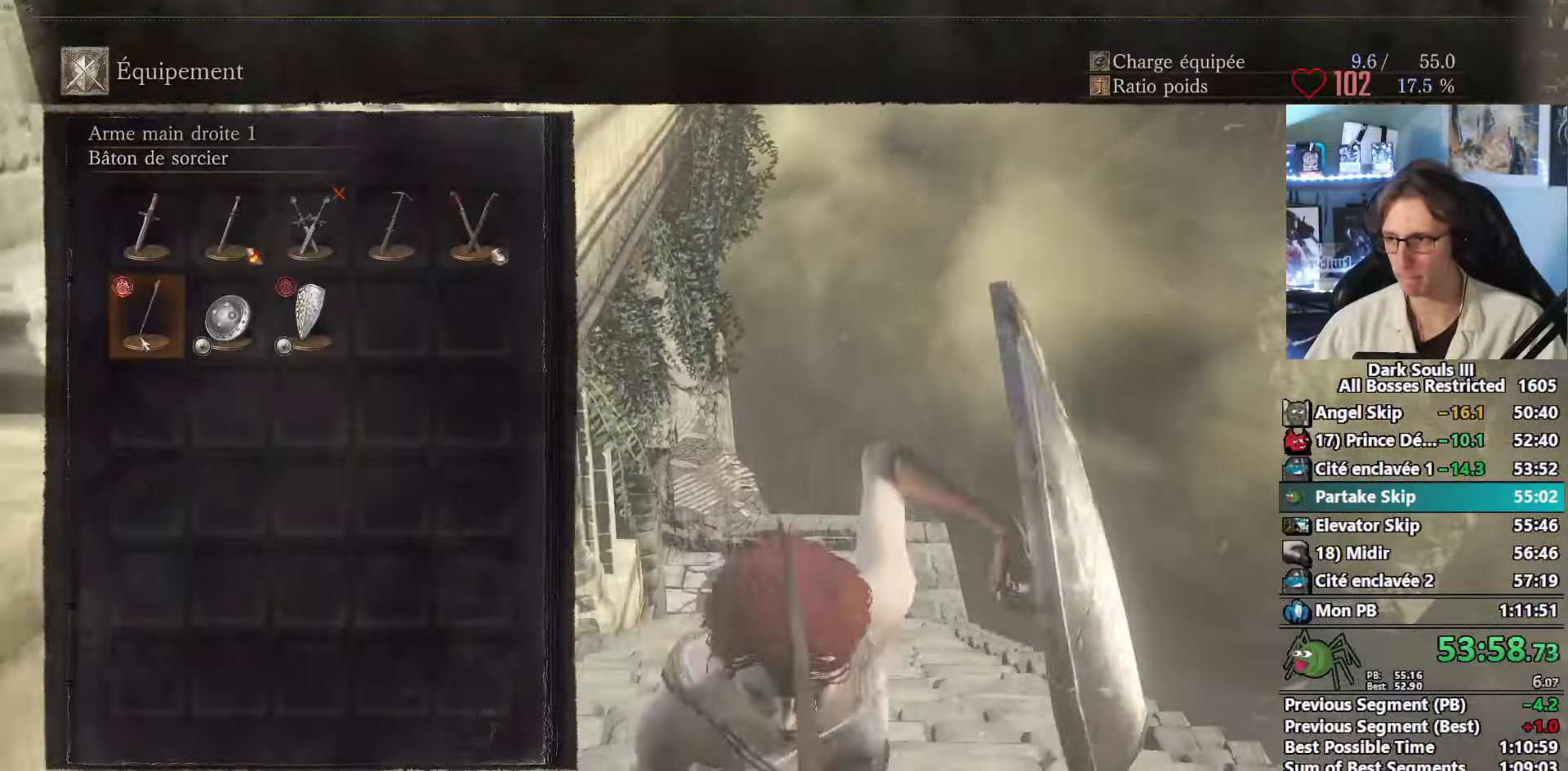
{"keys": ["s", "space"], "mouse": [], "events": [[83, "mouse_left", "up"], [133, "tab", "down"], [183, "tab", "up"]]}
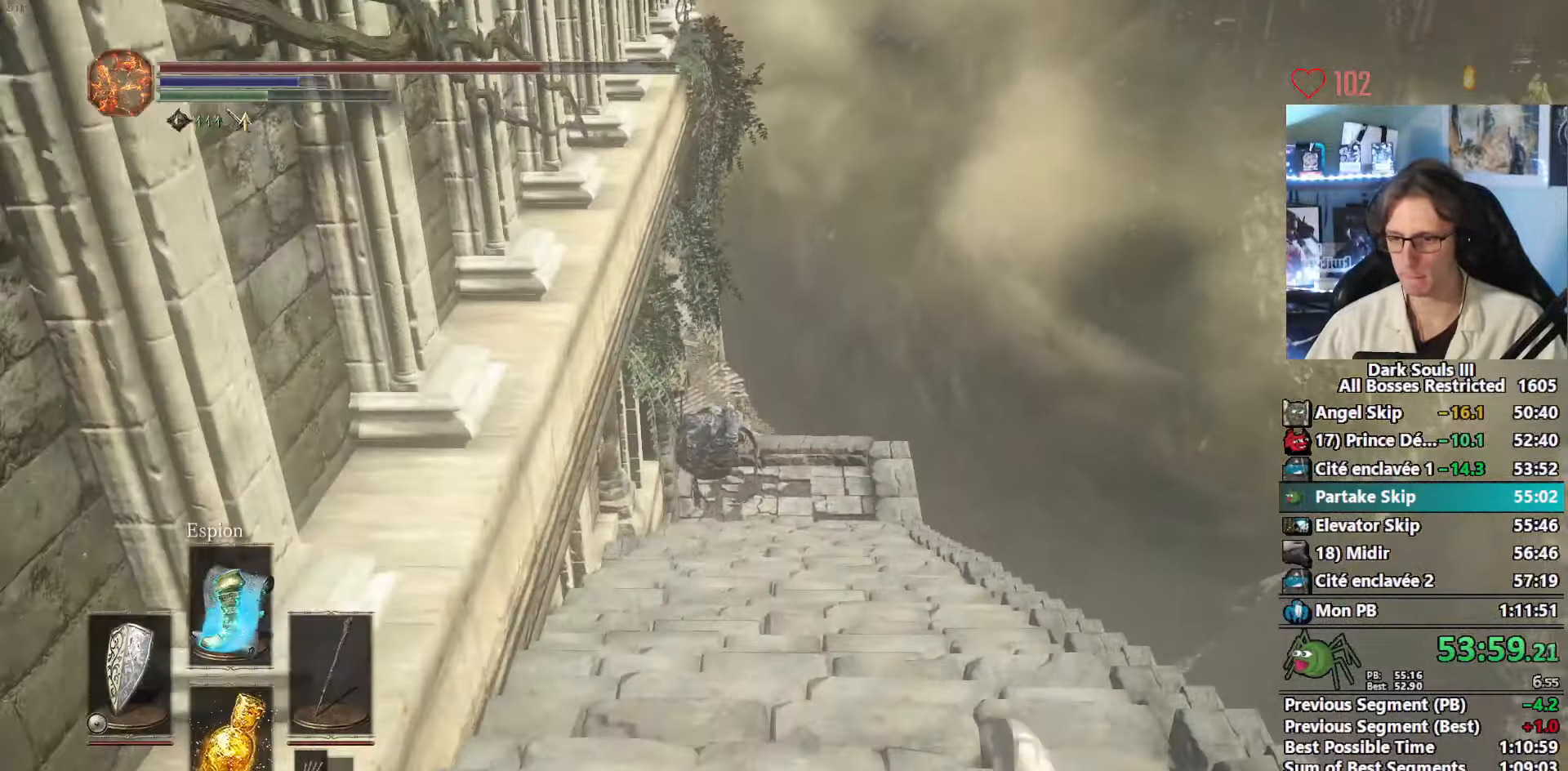
{"keys": ["s", "space"], "mouse": [], "events": []}
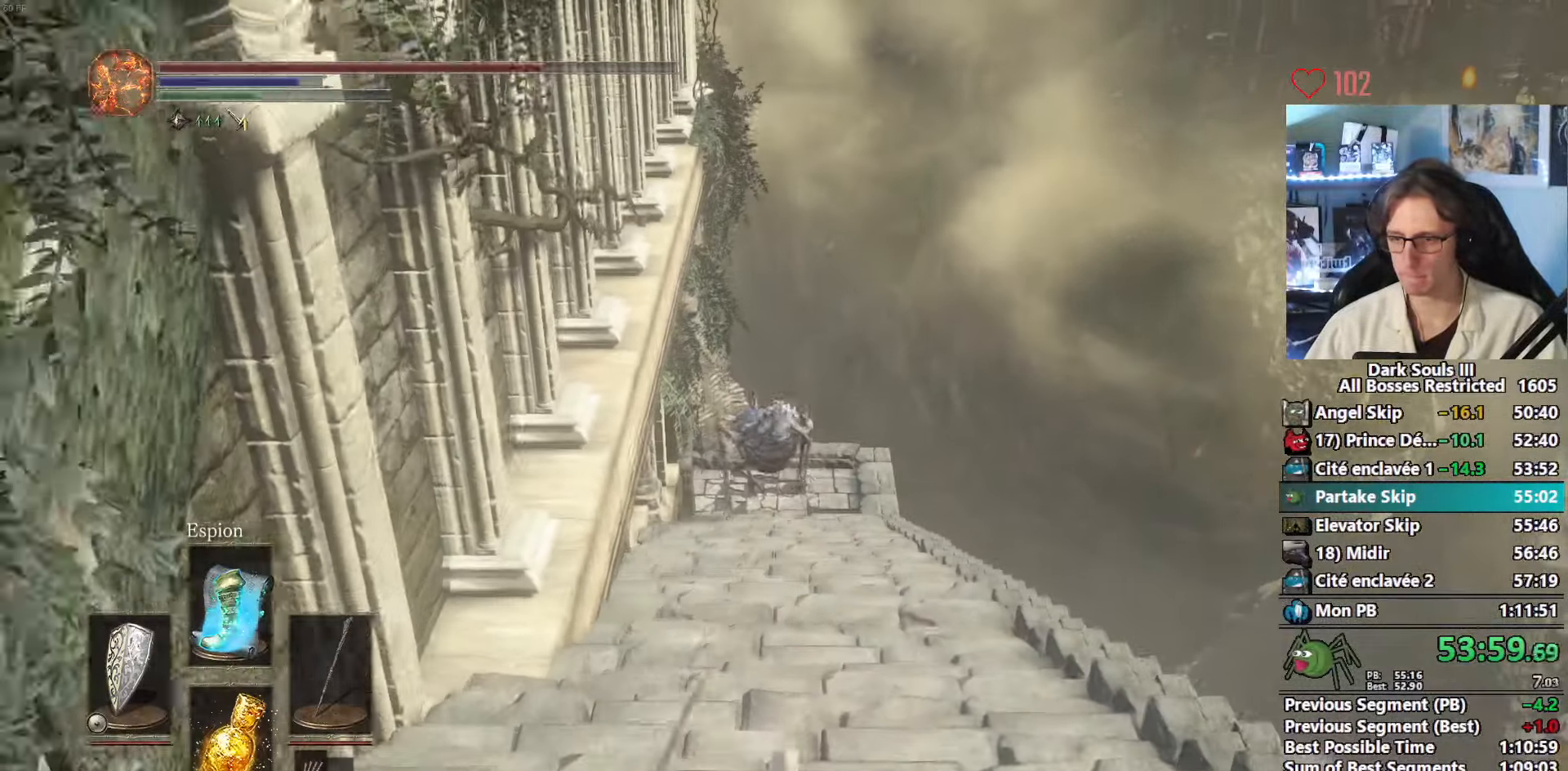
{"keys": ["s", "space"], "mouse": [], "events": []}
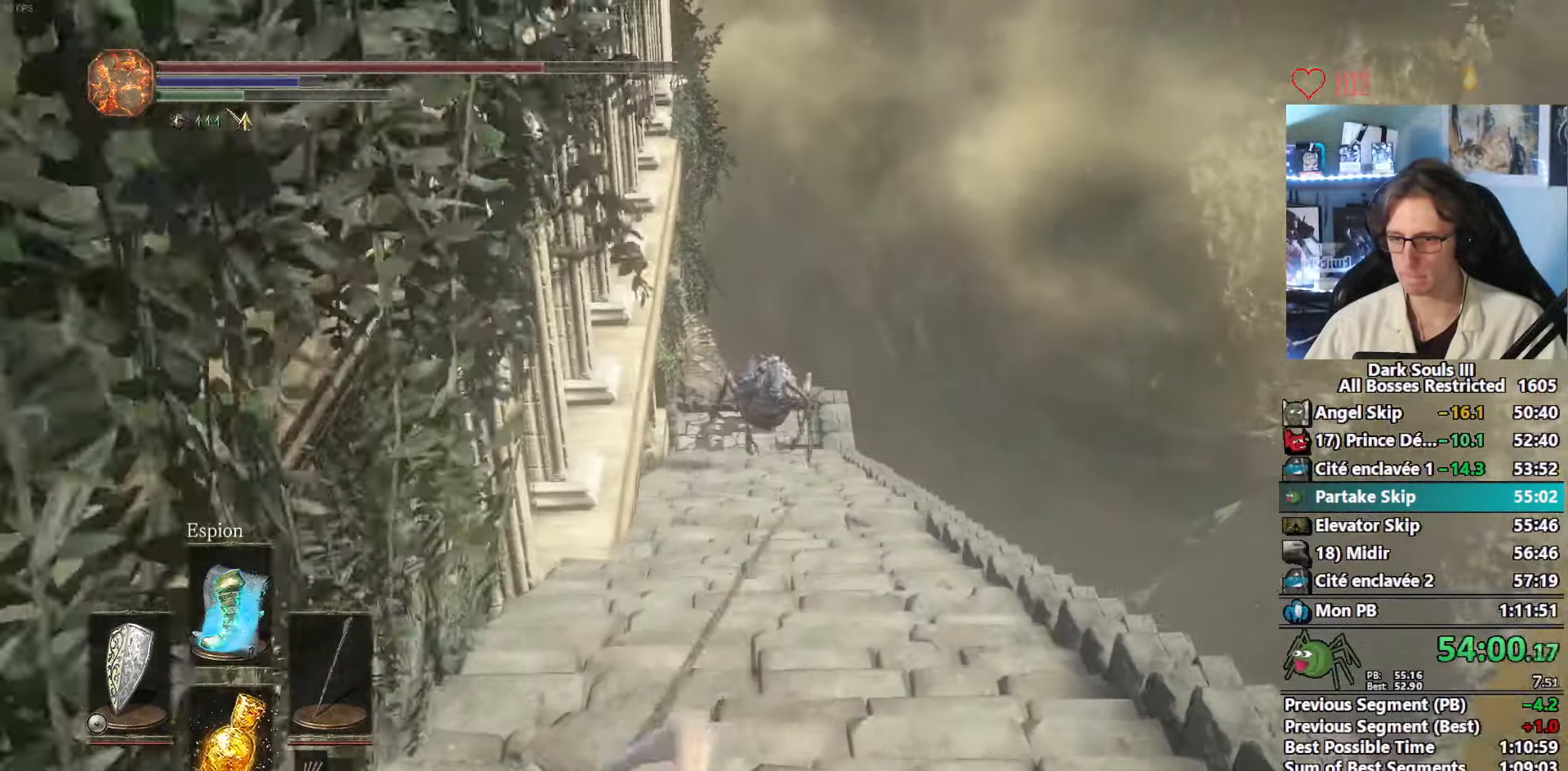
{"keys": ["q", "s"], "mouse": [], "events": [[400, "space", "up"], [450, "q", "down"]]}